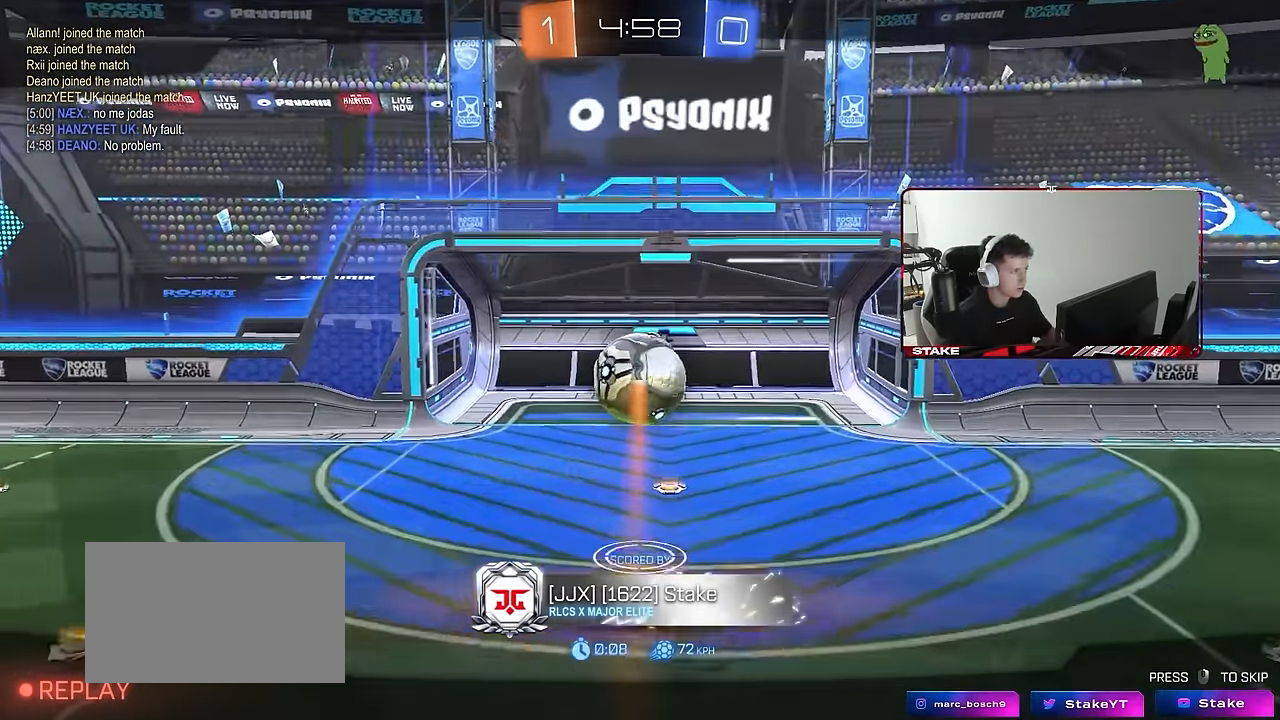
Gameplay with keyboard and mouse; each line is a JSON object with the keys and mouse buttons held at the frame after it. "events" lists presses ("down") and releases ("up") of "1", "2", "3", "4", "5", "a", "alt", "c", "caps_lock", "ctrl", "d", "e", "f", "g", "q", "r", "s", "shift", "space", "t", "tab", "v", "w", "x", "z", "mouse_left", "mouse_wheel" and "mouse_right" between this image and that frame as [ms after this image, input, new state], when the widget could be followed in between. "mouse_left", "mouse_wheel", "mouse_right" = the "left", "wheel", "right" buttons of the "mouse" list. No other keys are recorded. "wheel" means that the mouse wheel is clicked or scrolled. Mouse movement is not recorded.
{"keys": [], "mouse": [], "events": []}
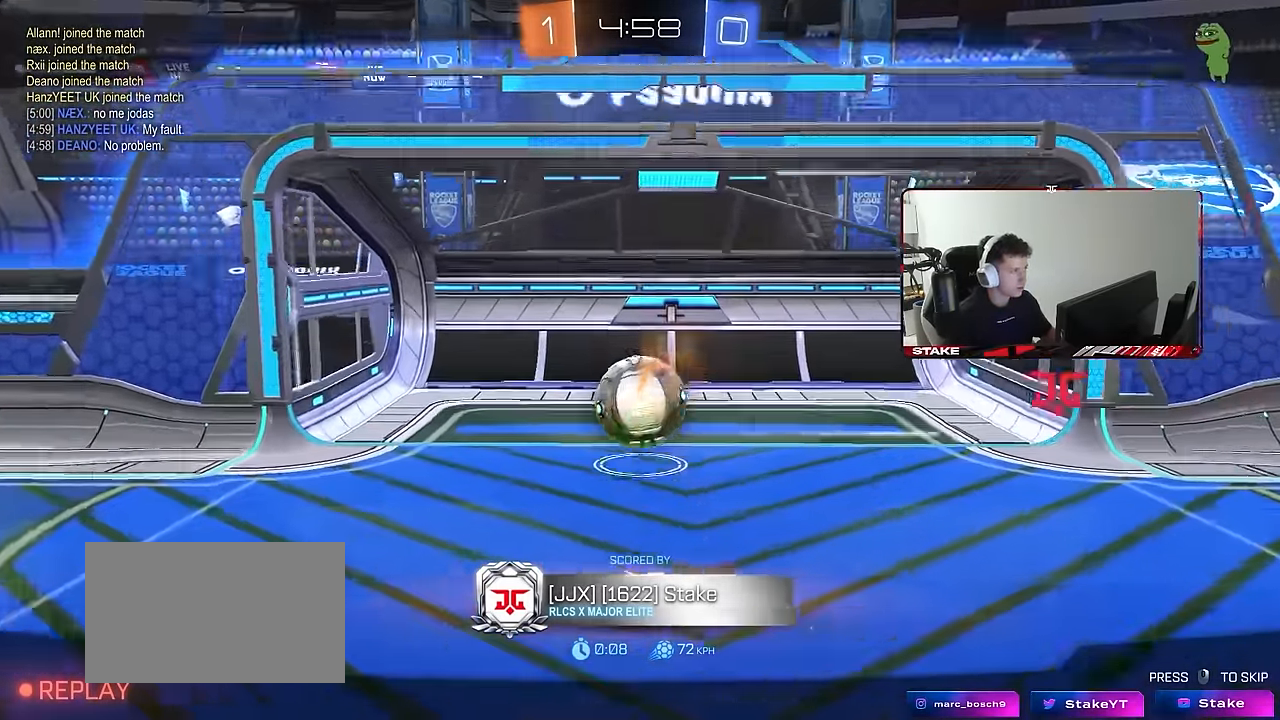
{"keys": [], "mouse": [], "events": []}
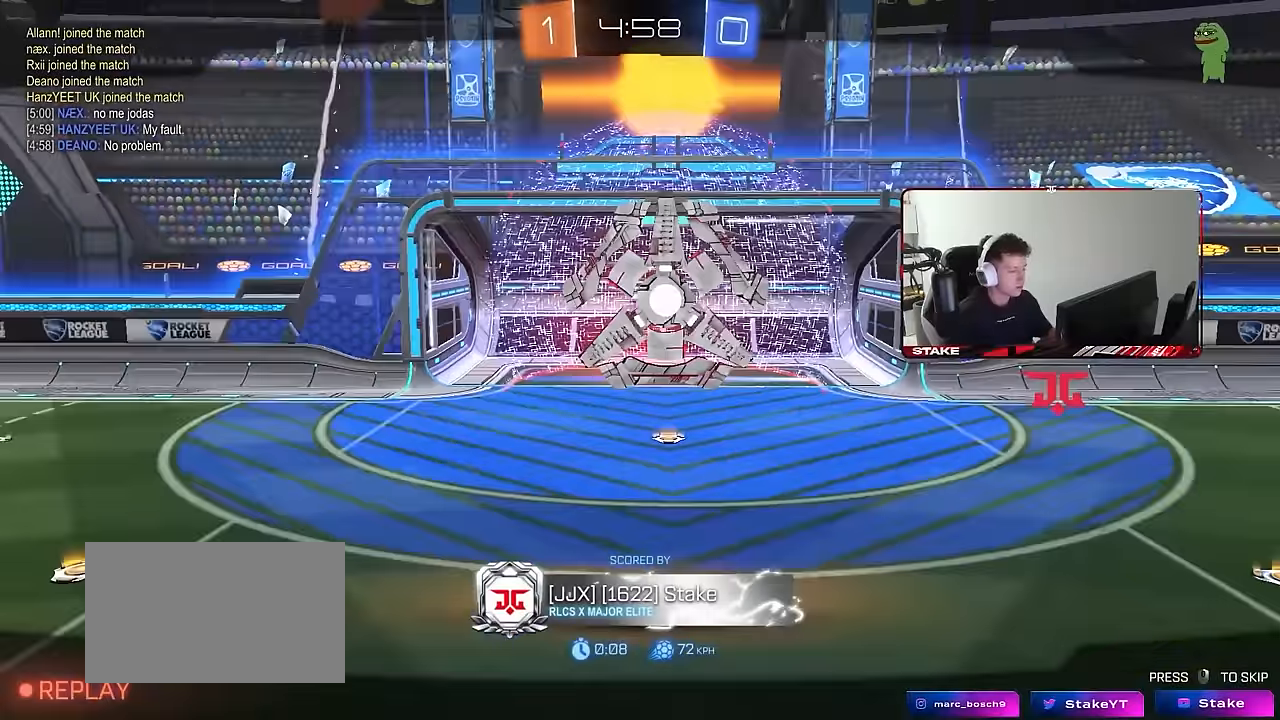
{"keys": [], "mouse": [], "events": []}
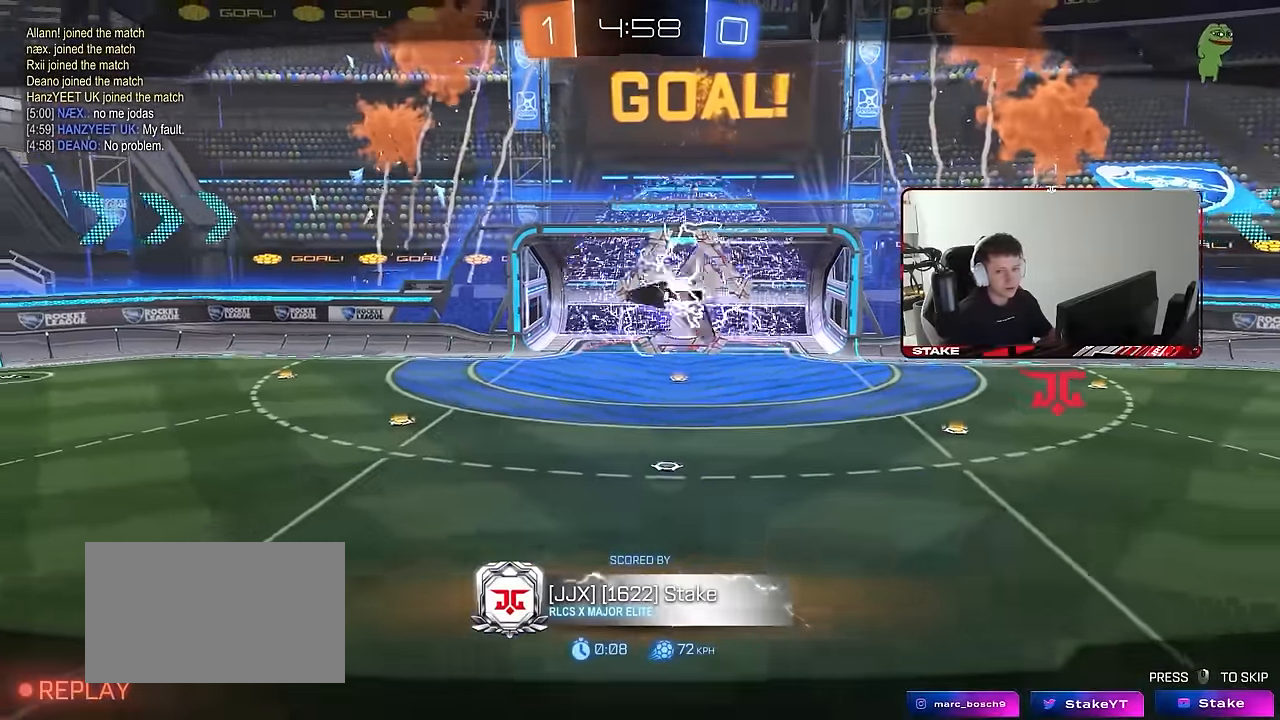
{"keys": [], "mouse": [], "events": []}
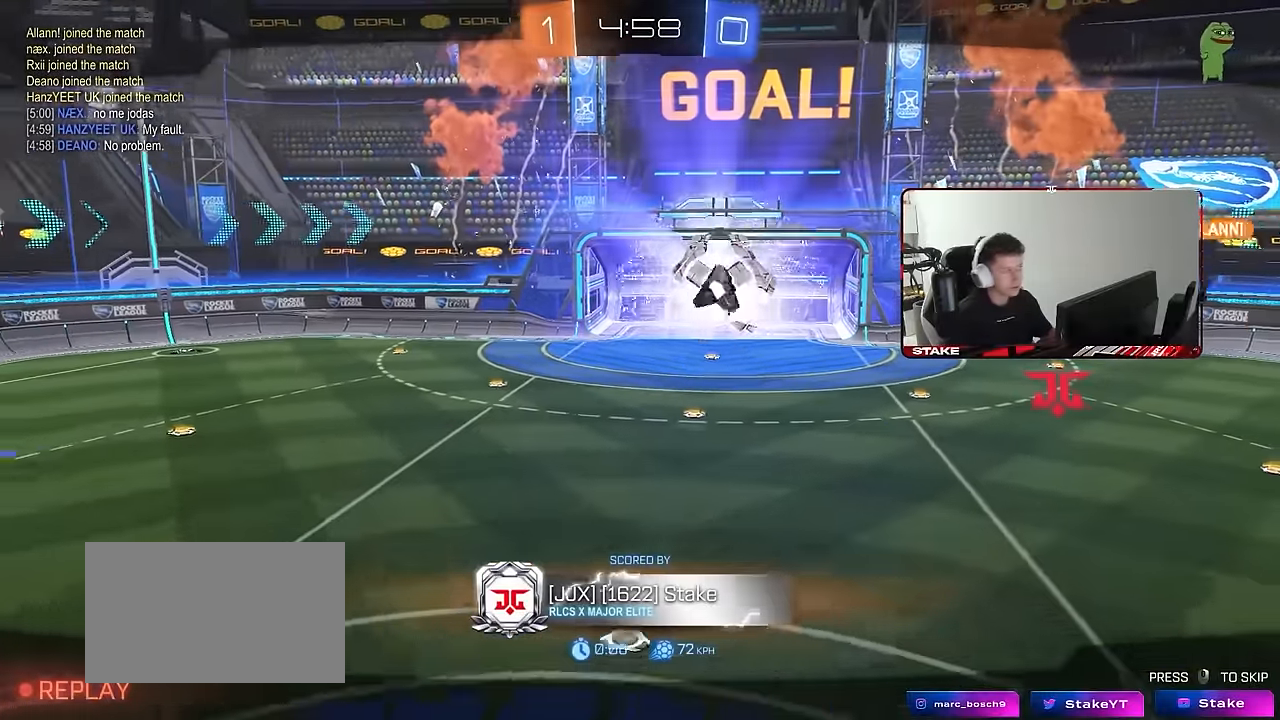
{"keys": ["tab"], "mouse": [], "events": [[267, "tab", "down"]]}
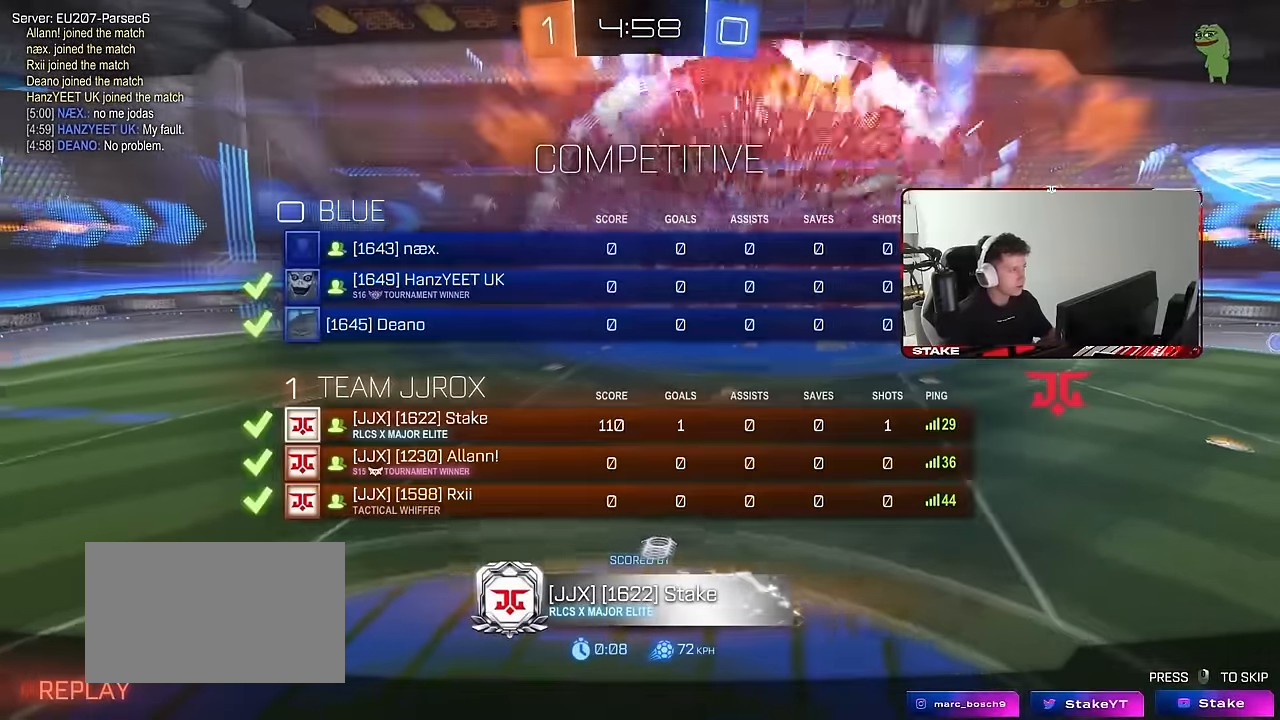
{"keys": ["tab"], "mouse": [], "events": []}
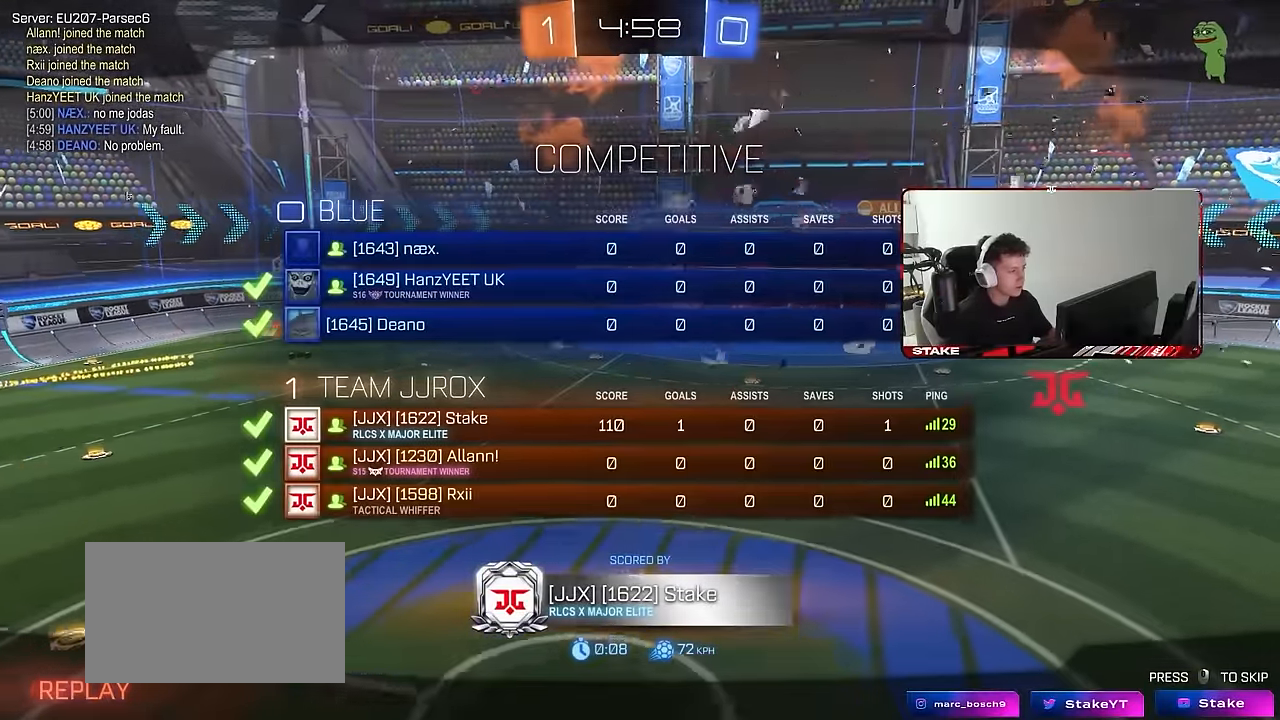
{"keys": ["tab"], "mouse": [], "events": []}
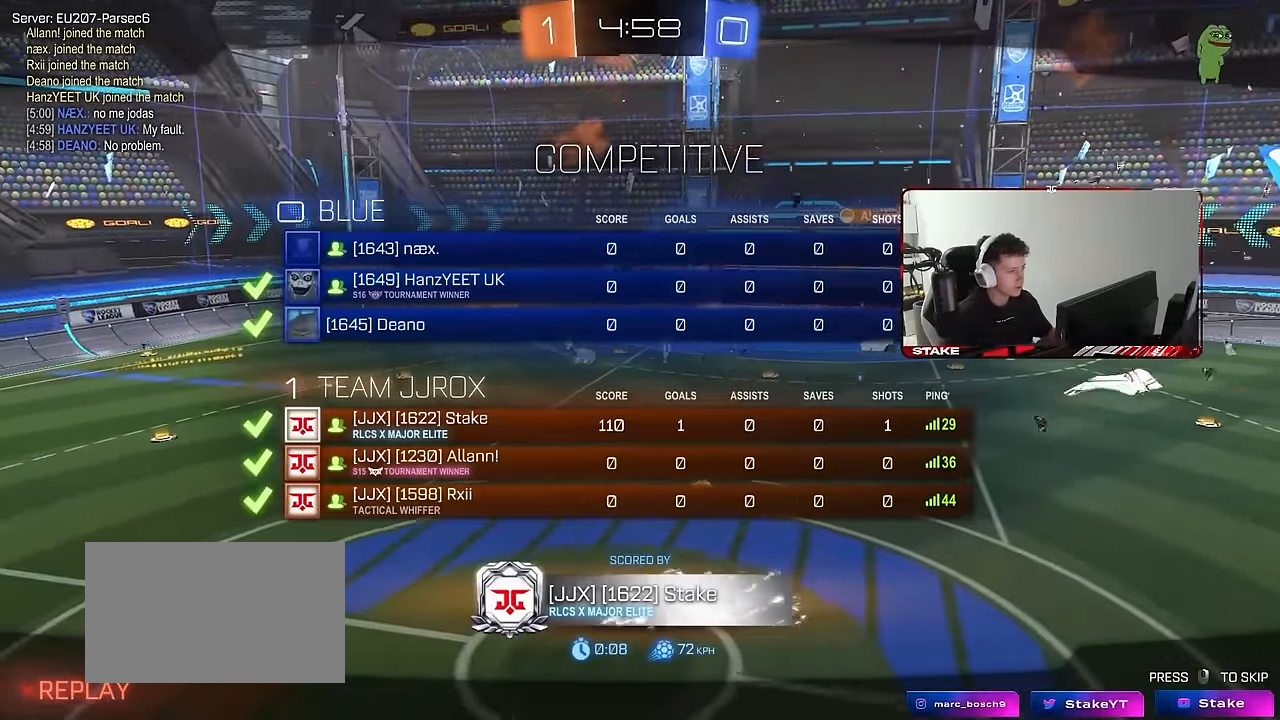
{"keys": [], "mouse": [], "events": [[167, "tab", "up"]]}
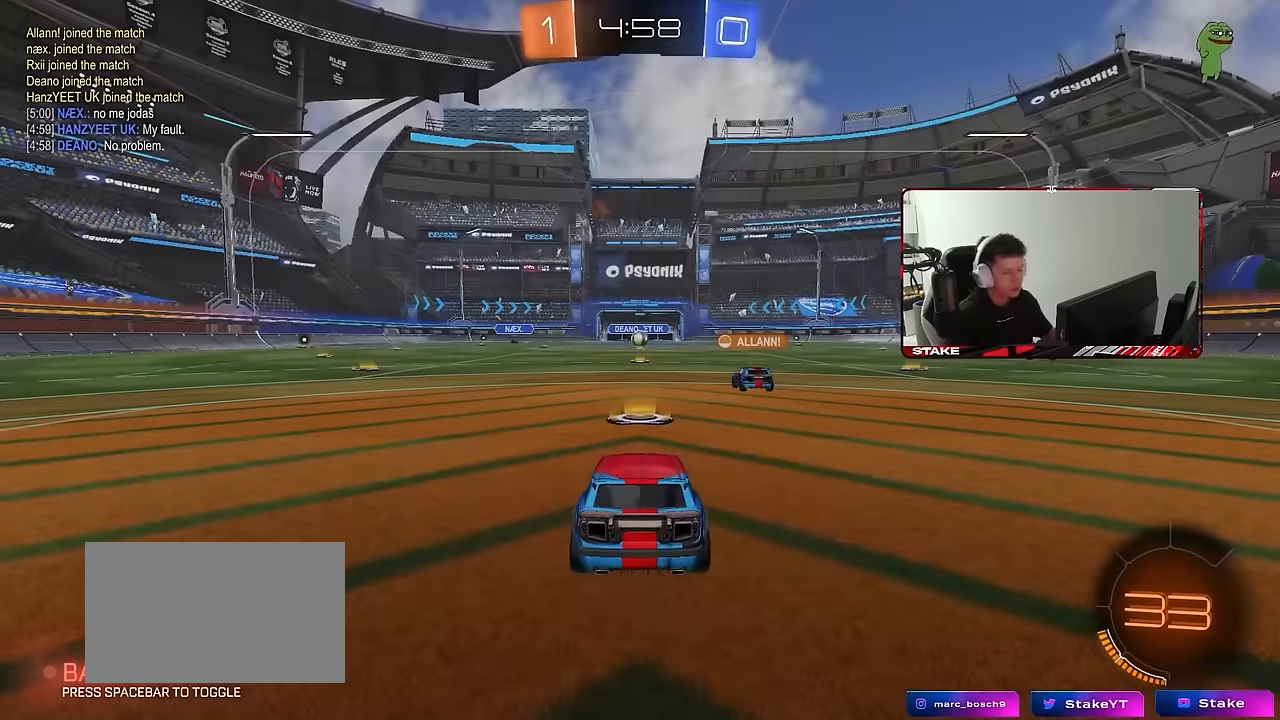
{"keys": [], "mouse": [], "events": []}
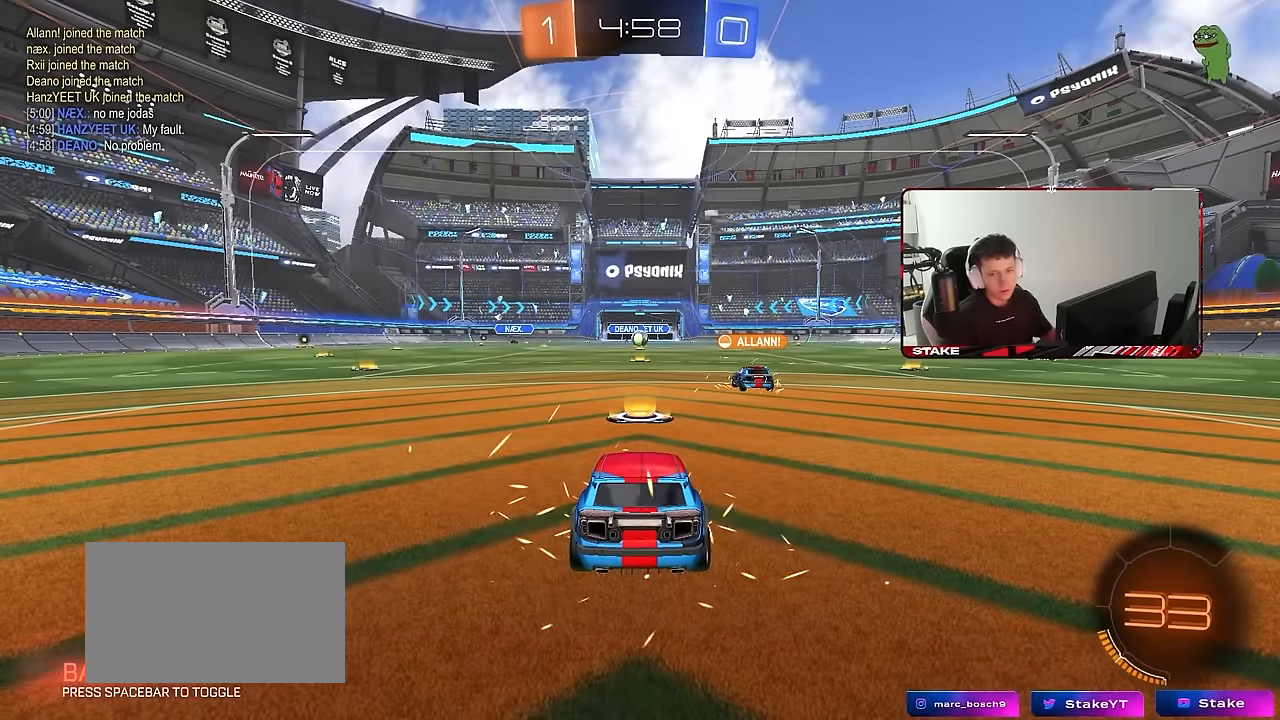
{"keys": ["tab"], "mouse": [], "events": [[400, "tab", "down"]]}
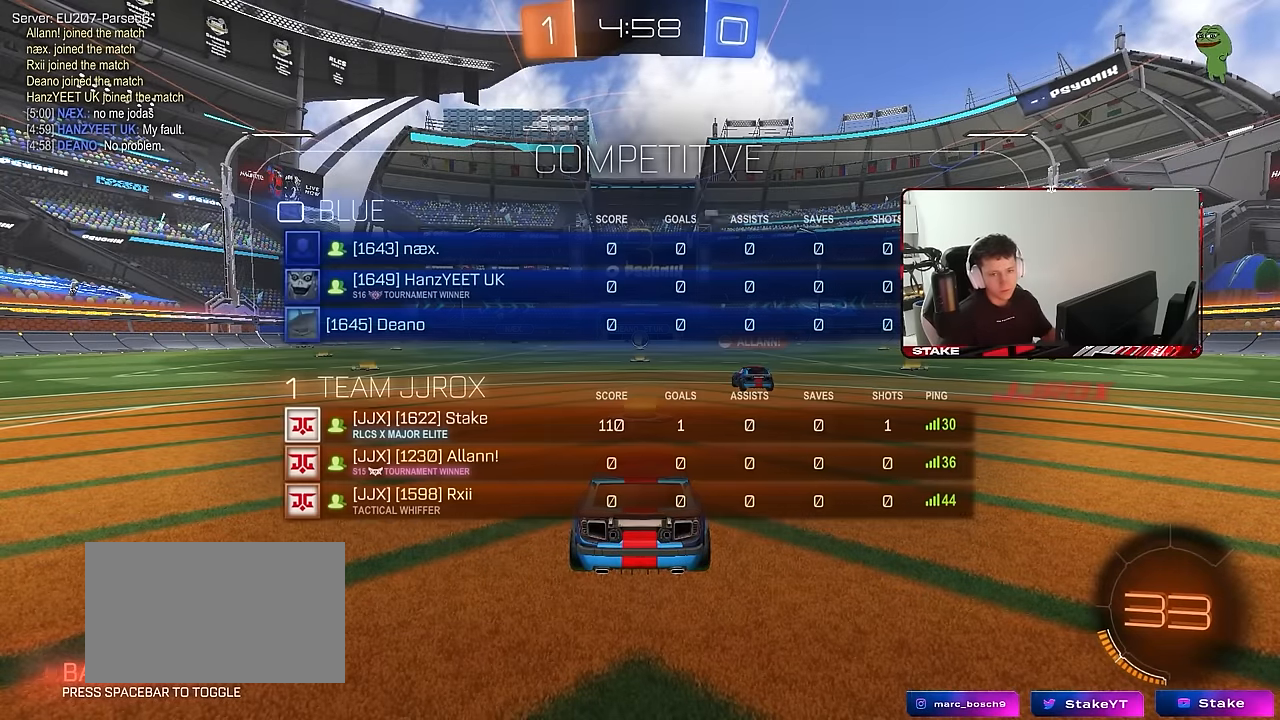
{"keys": ["tab"], "mouse": [], "events": []}
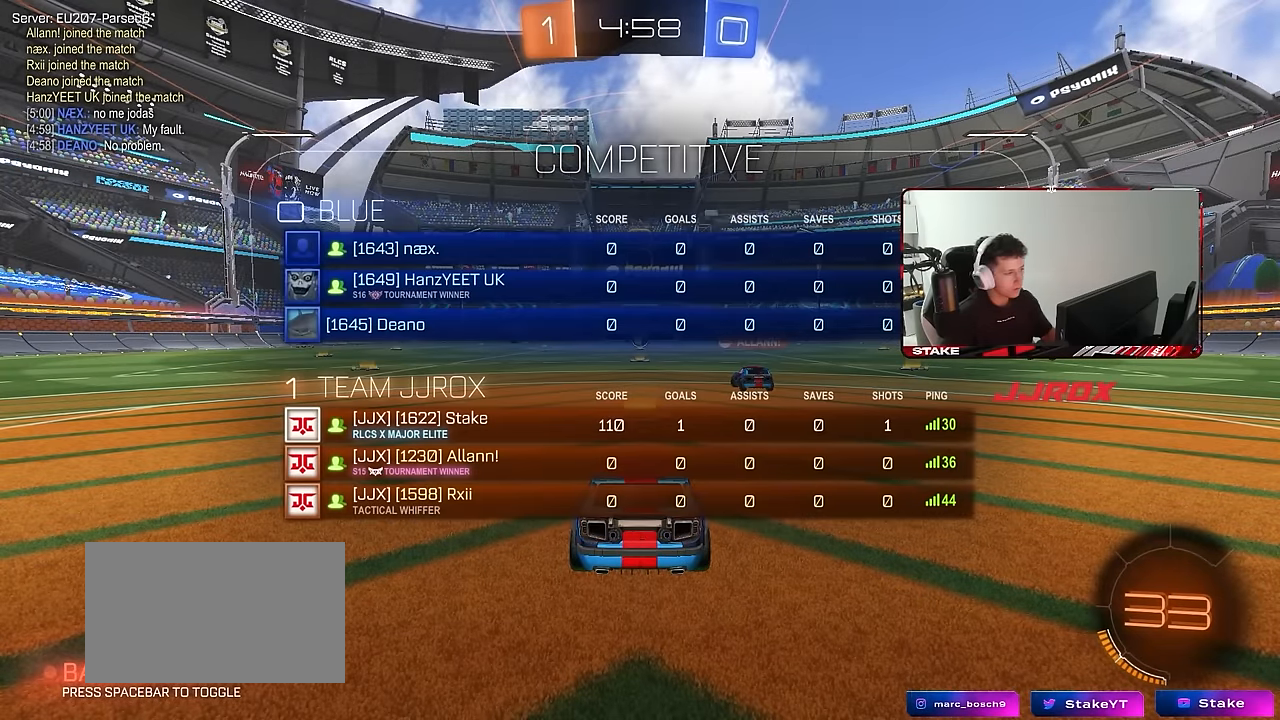
{"keys": ["tab"], "mouse": [], "events": []}
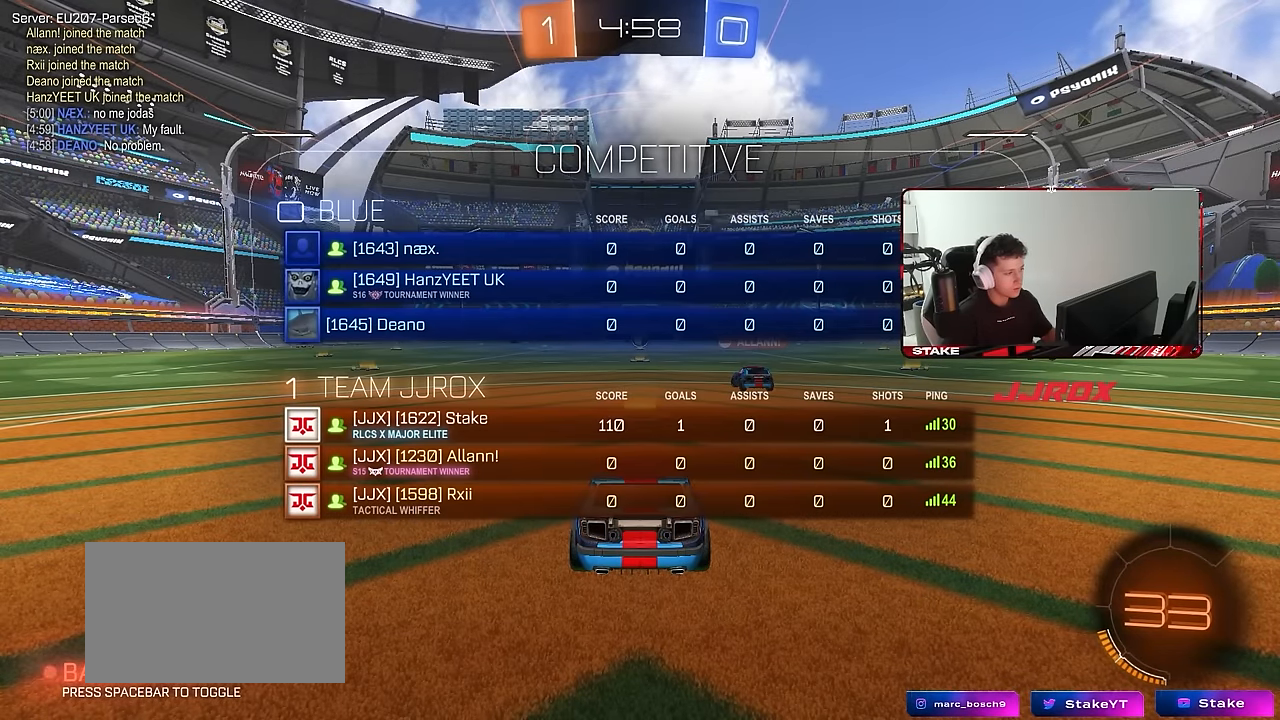
{"keys": ["tab"], "mouse": [], "events": []}
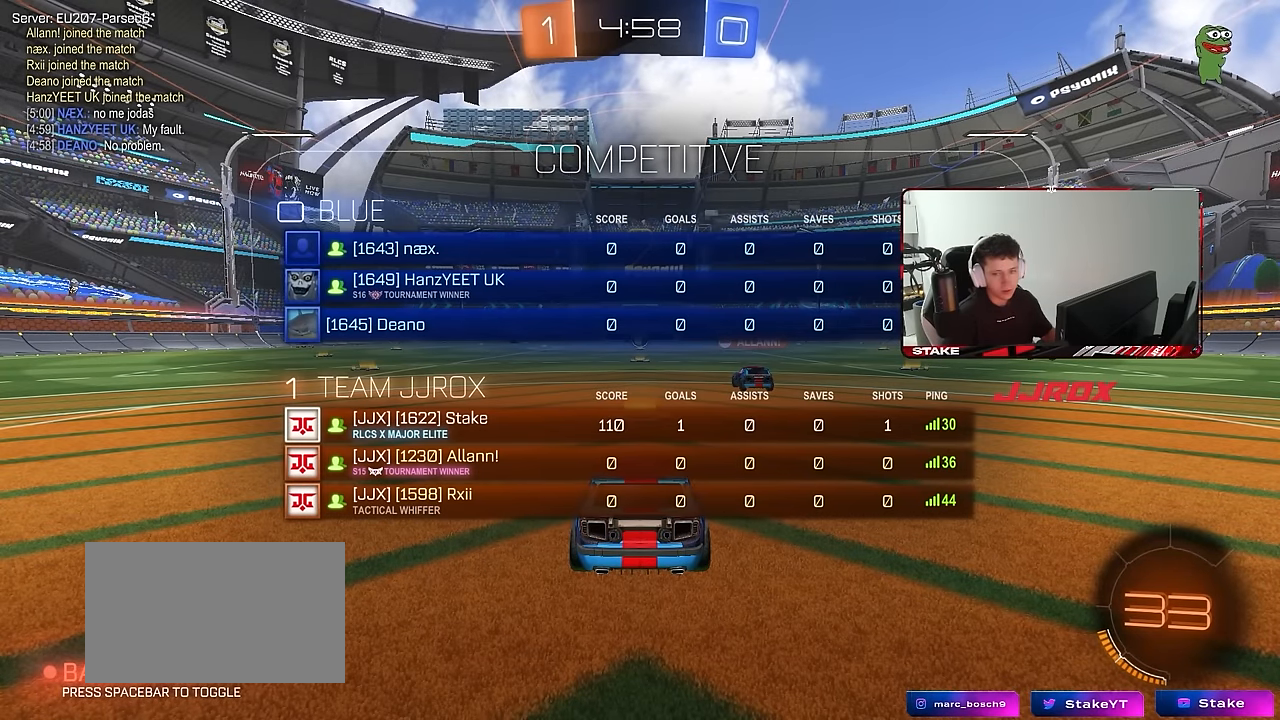
{"keys": [], "mouse": [], "events": [[500, "tab", "up"]]}
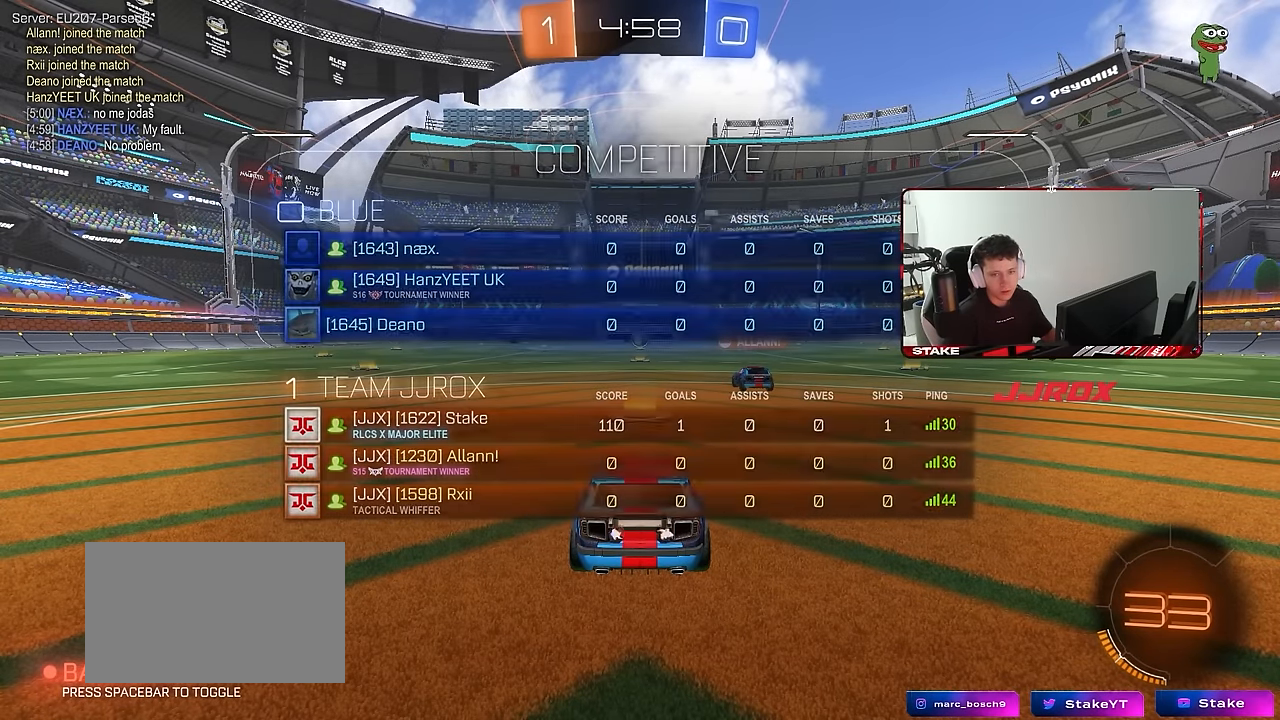
{"keys": [], "mouse": [], "events": []}
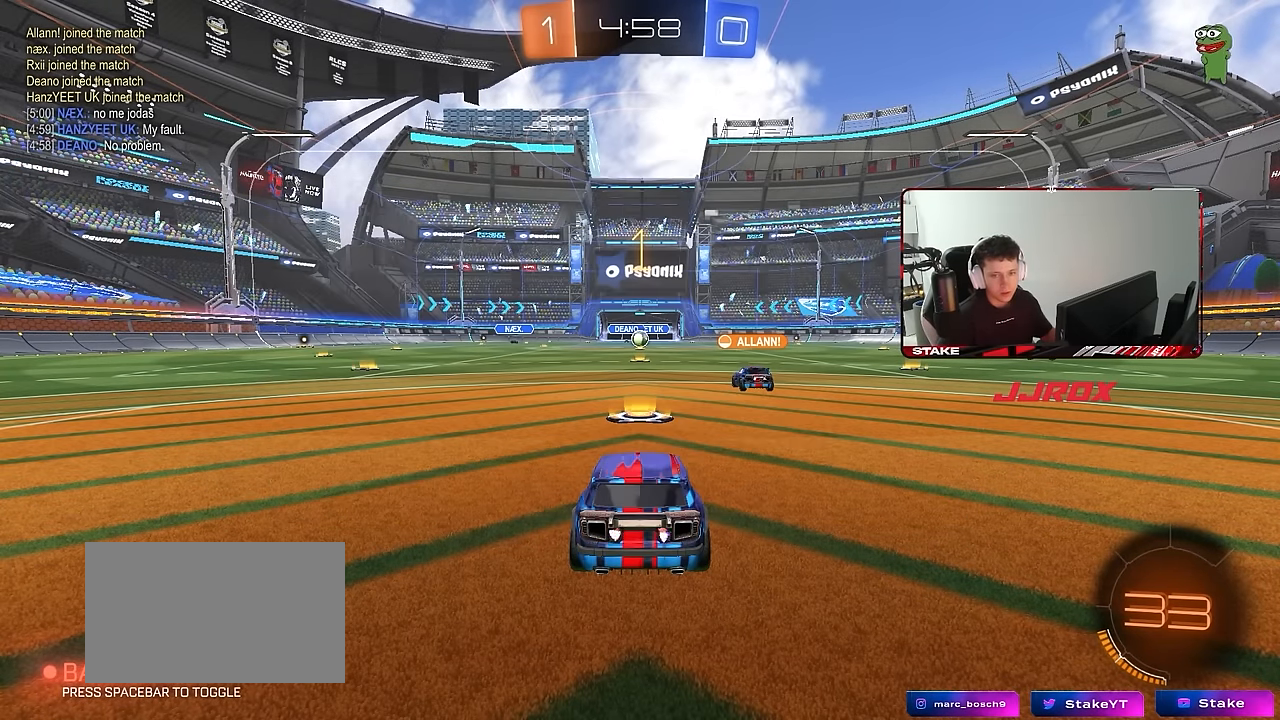
{"keys": ["d", "w"], "mouse": ["left"], "events": [[67, "w", "down"], [200, "mouse_left", "down"], [483, "d", "down"]]}
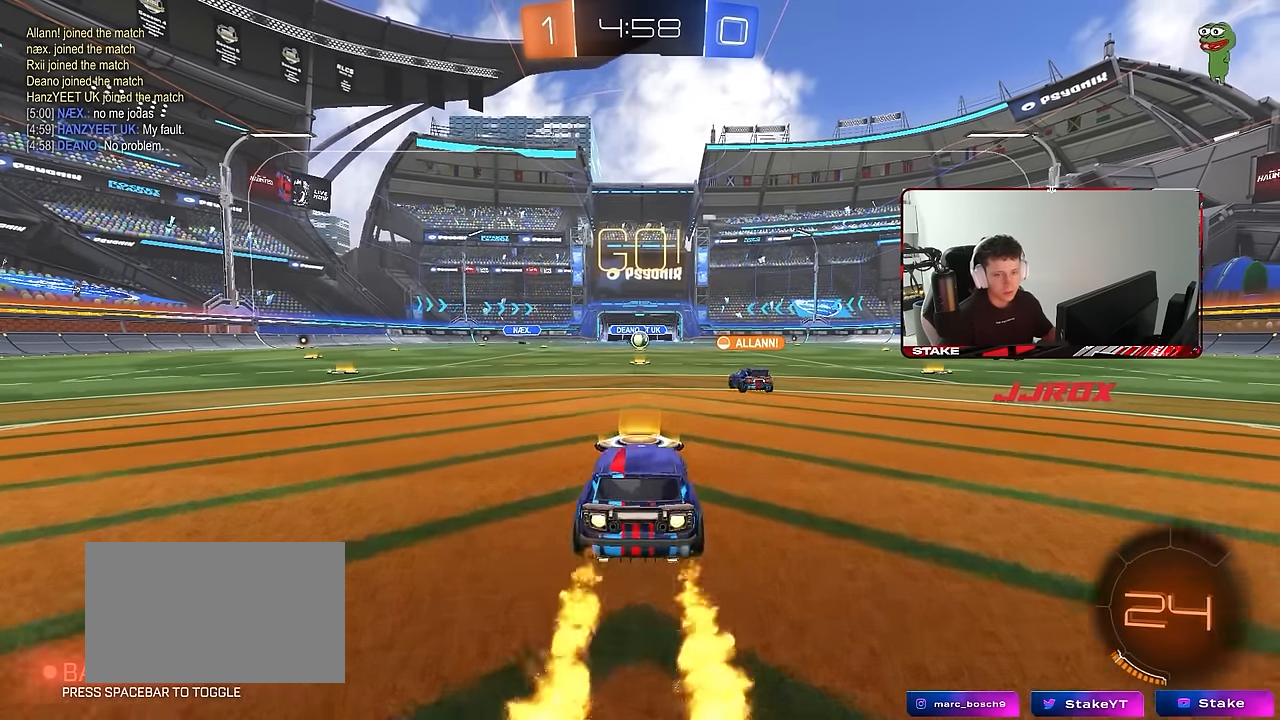
{"keys": ["d", "shift", "w"], "mouse": ["left", "right"], "events": [[500, "mouse_right", "down"], [500, "shift", "down"]]}
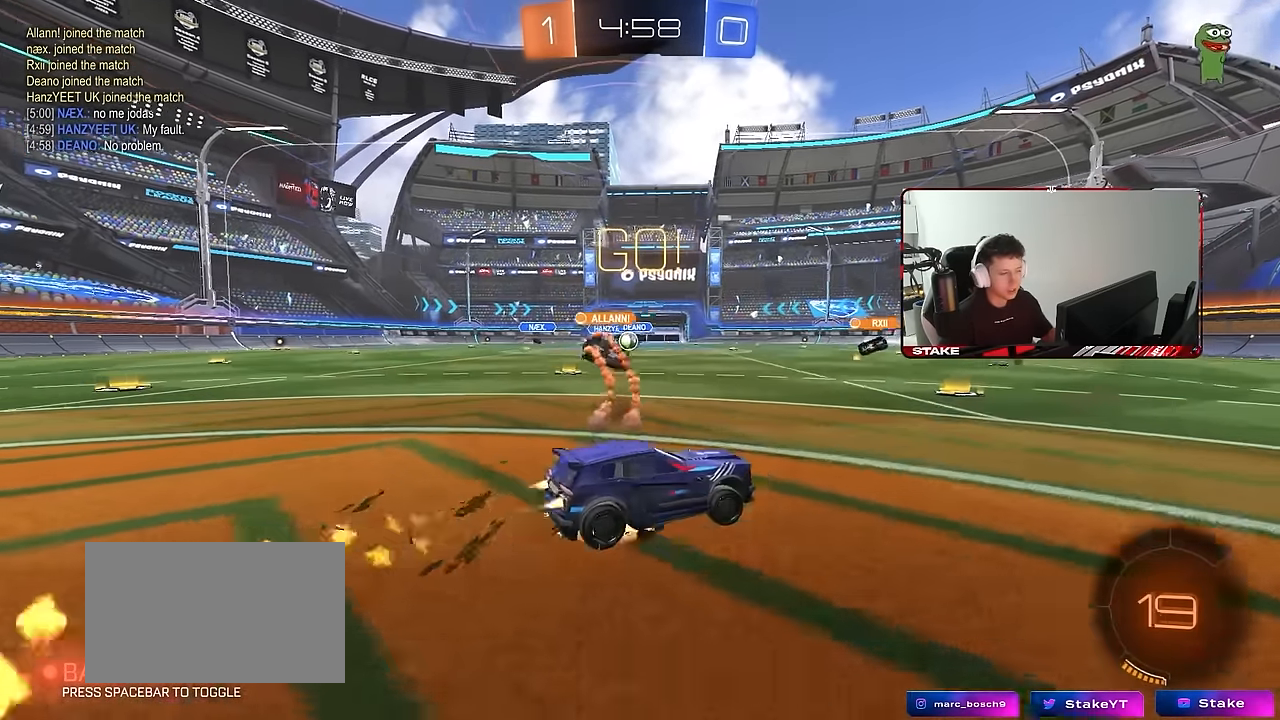
{"keys": ["d", "s", "shift"], "mouse": [], "events": [[100, "mouse_right", "up"], [150, "mouse_right", "down"], [183, "s", "down"], [183, "w", "up"], [283, "mouse_left", "up"], [283, "mouse_right", "up"], [283, "space", "down"], [467, "space", "up"]]}
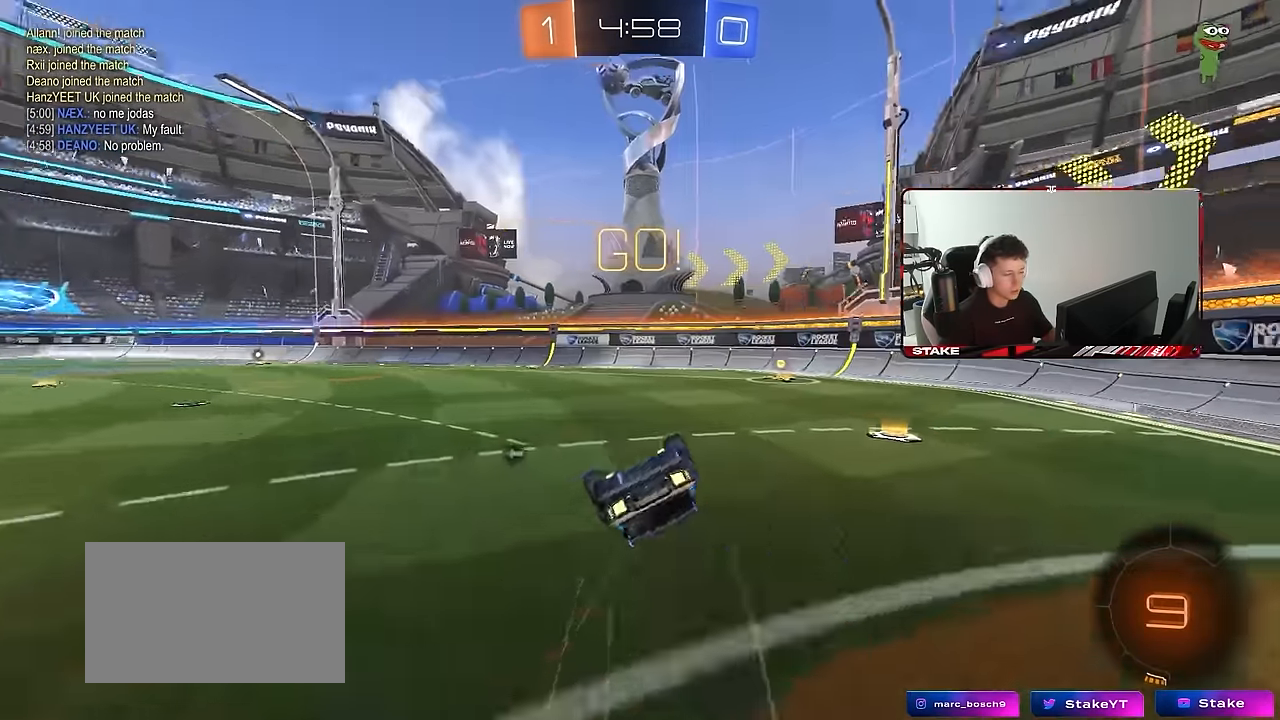
{"keys": ["space", "w"], "mouse": [], "events": [[67, "s", "up"], [150, "s", "down"], [300, "s", "up"], [400, "shift", "up"], [450, "space", "down"], [450, "w", "down"], [483, "d", "up"]]}
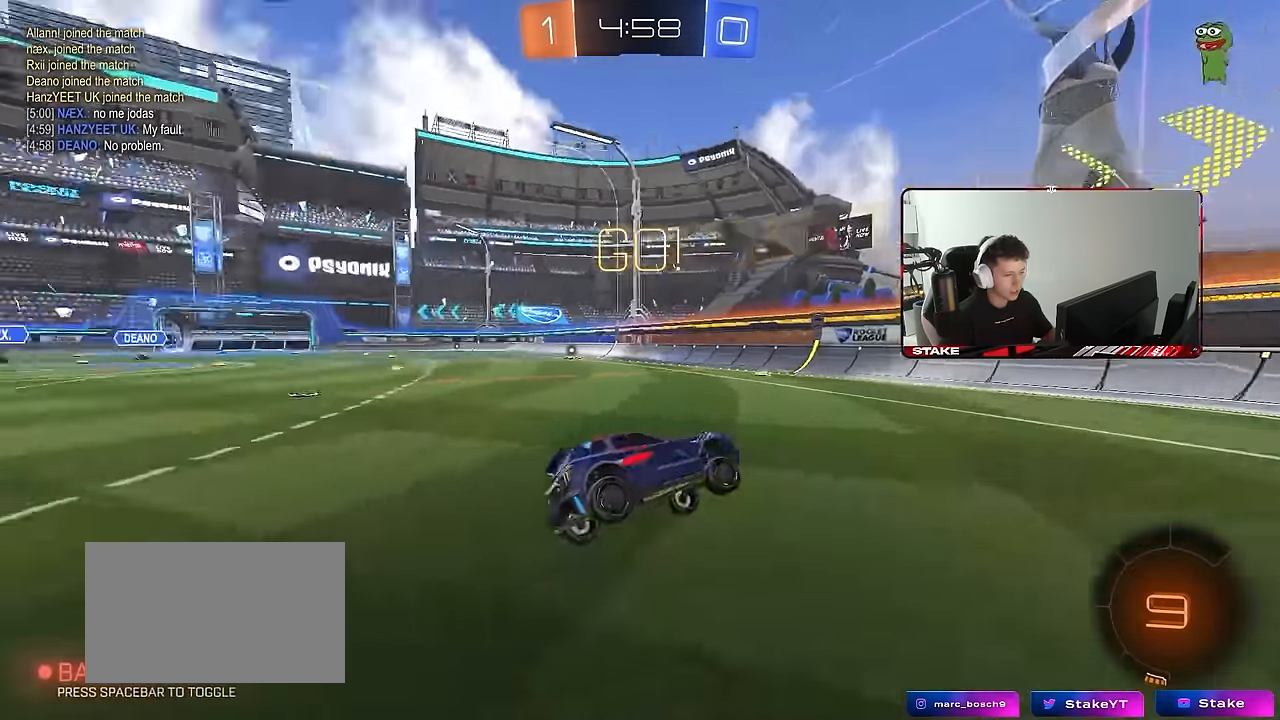
{"keys": ["d", "w"], "mouse": [], "events": [[83, "w", "up"], [133, "d", "down"], [133, "space", "up"], [183, "w", "down"], [317, "shift", "down"], [500, "shift", "up"]]}
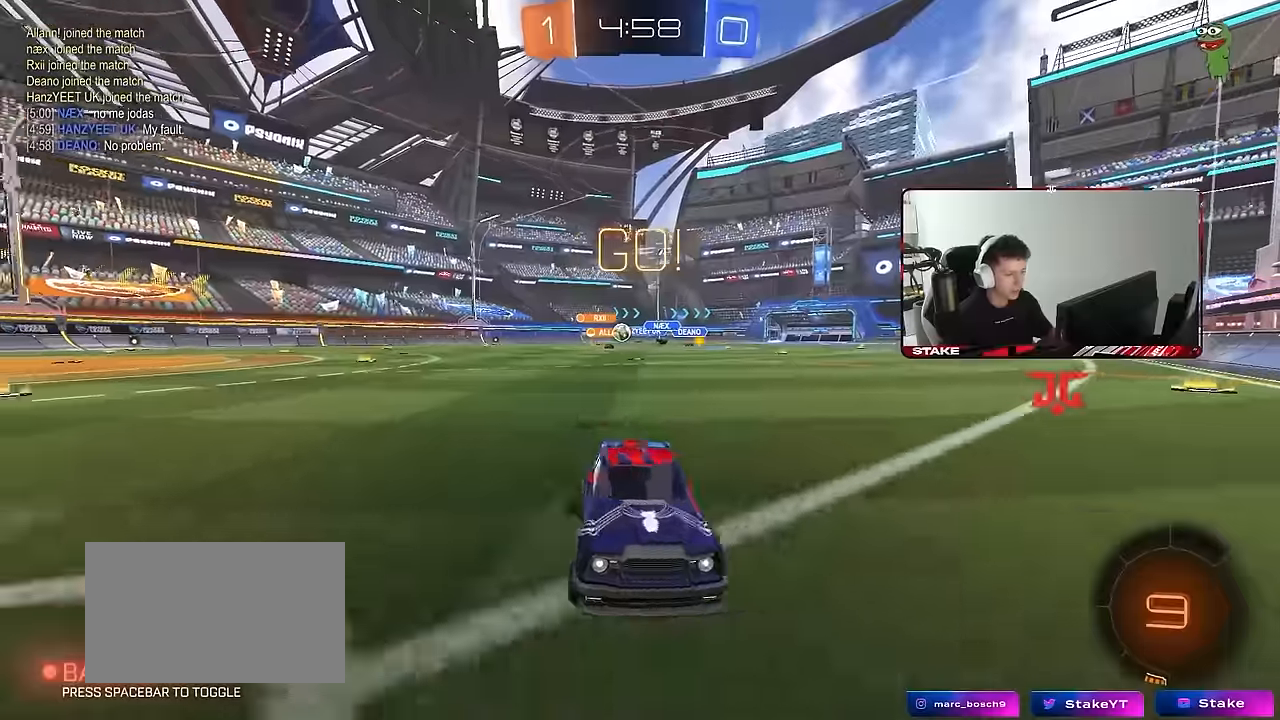
{"keys": ["d", "w"], "mouse": [], "events": [[183, "shift", "down"], [333, "shift", "up"]]}
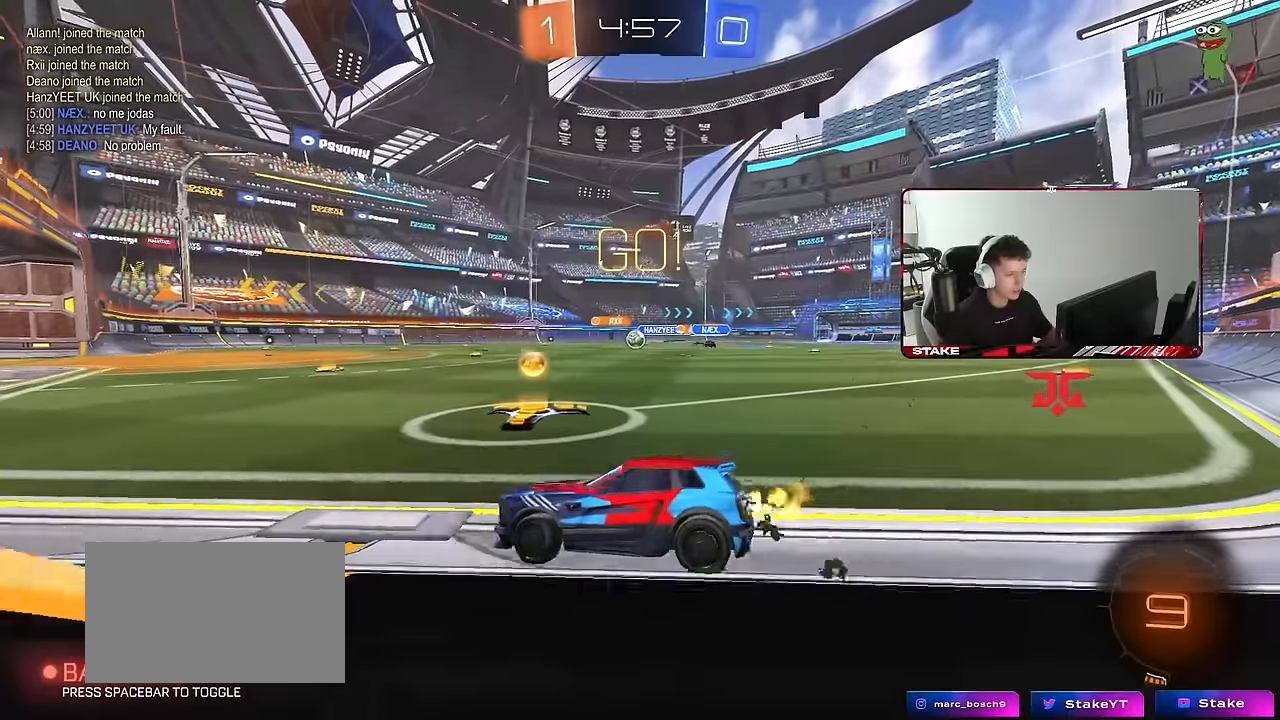
{"keys": ["w"], "mouse": ["left"], "events": [[200, "mouse_left", "down"], [433, "d", "up"]]}
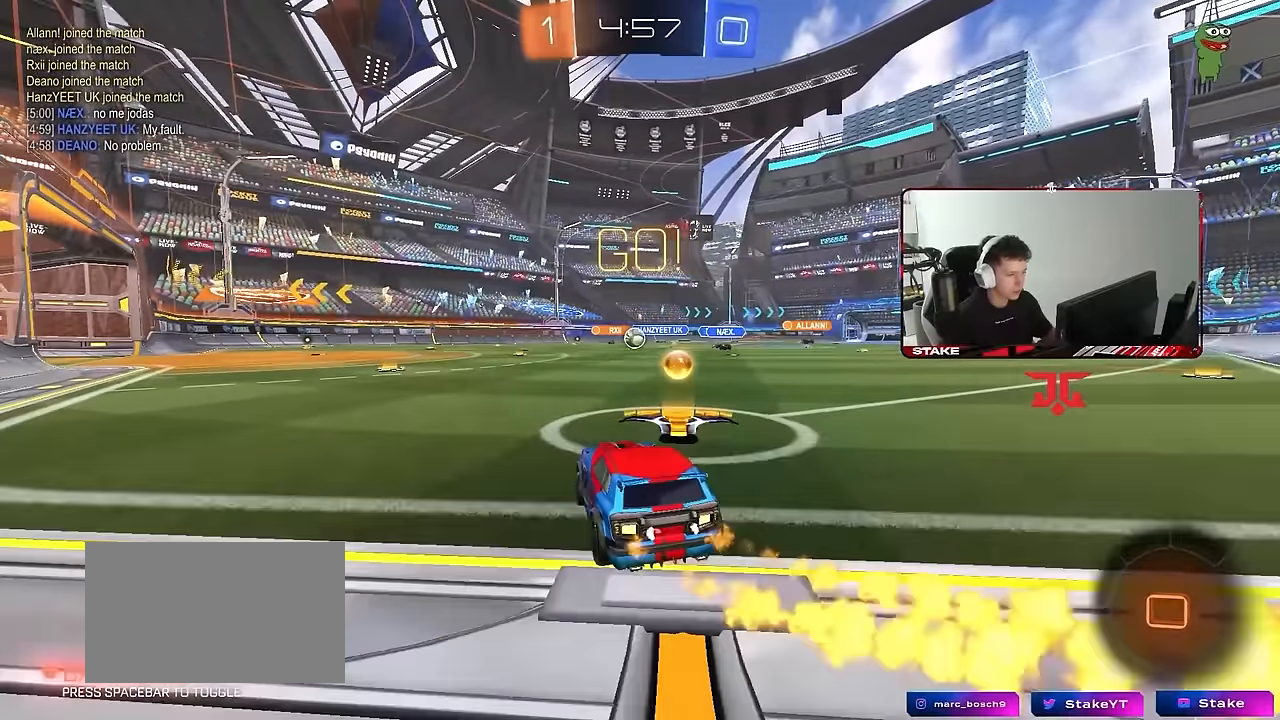
{"keys": ["a", "s", "shift"], "mouse": ["left", "right"], "events": [[133, "a", "down"], [316, "a", "up"], [316, "mouse_right", "down"], [366, "a", "down"], [366, "shift", "down"], [416, "mouse_right", "up"], [450, "mouse_right", "down"], [500, "s", "down"], [500, "w", "up"]]}
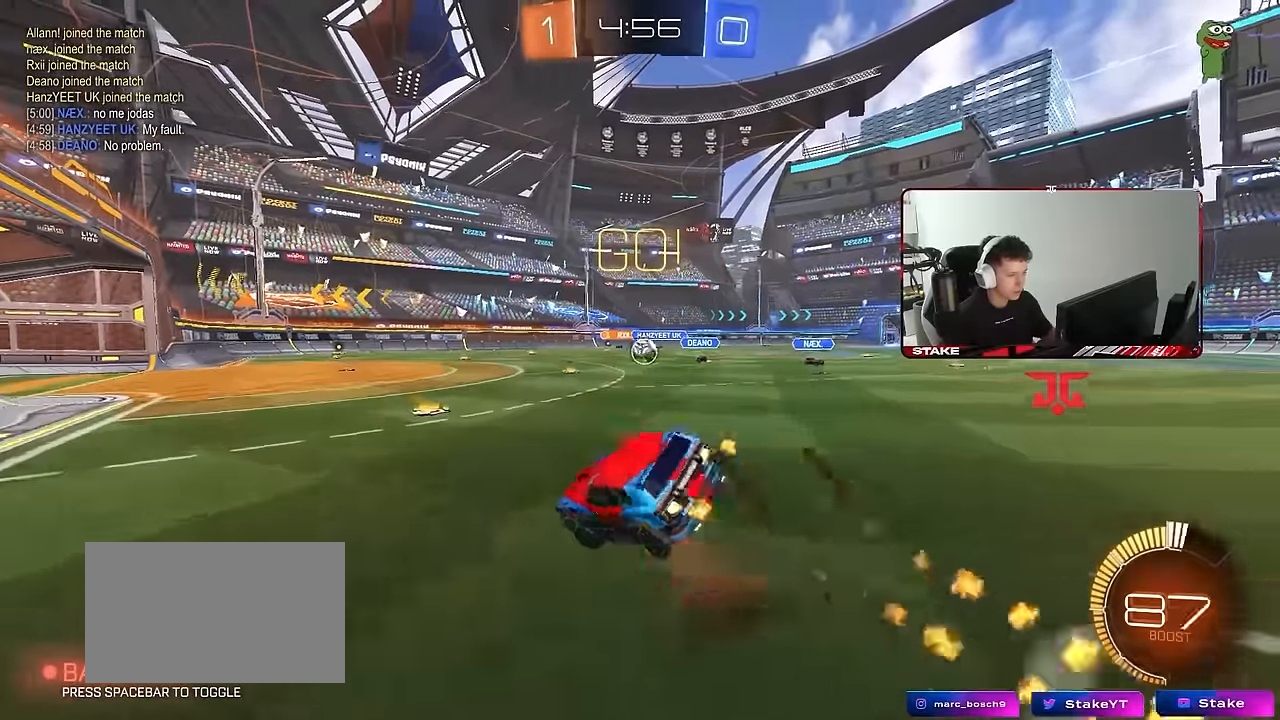
{"keys": ["a", "s", "shift"], "mouse": ["left"], "events": [[150, "mouse_right", "up"], [383, "s", "up"], [466, "s", "down"]]}
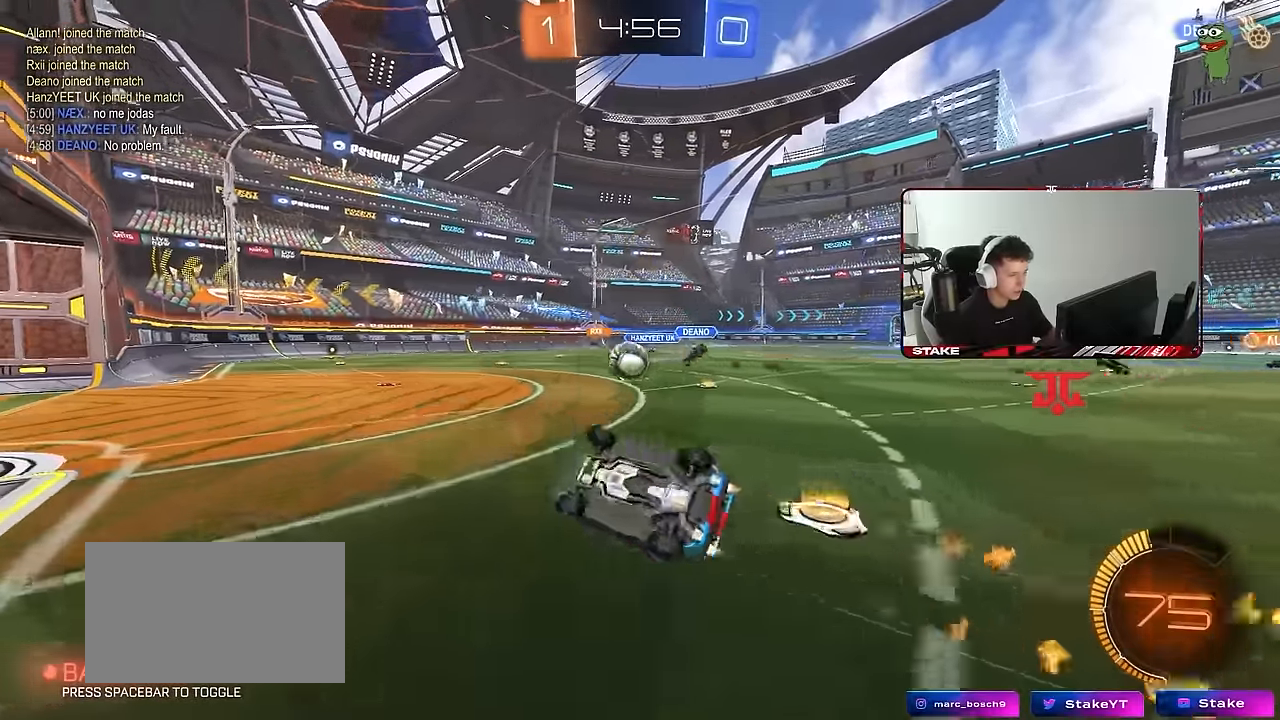
{"keys": ["d", "w"], "mouse": [], "events": [[250, "shift", "up"], [350, "a", "up"], [350, "s", "up"], [400, "d", "down"], [483, "mouse_left", "up"], [483, "w", "down"]]}
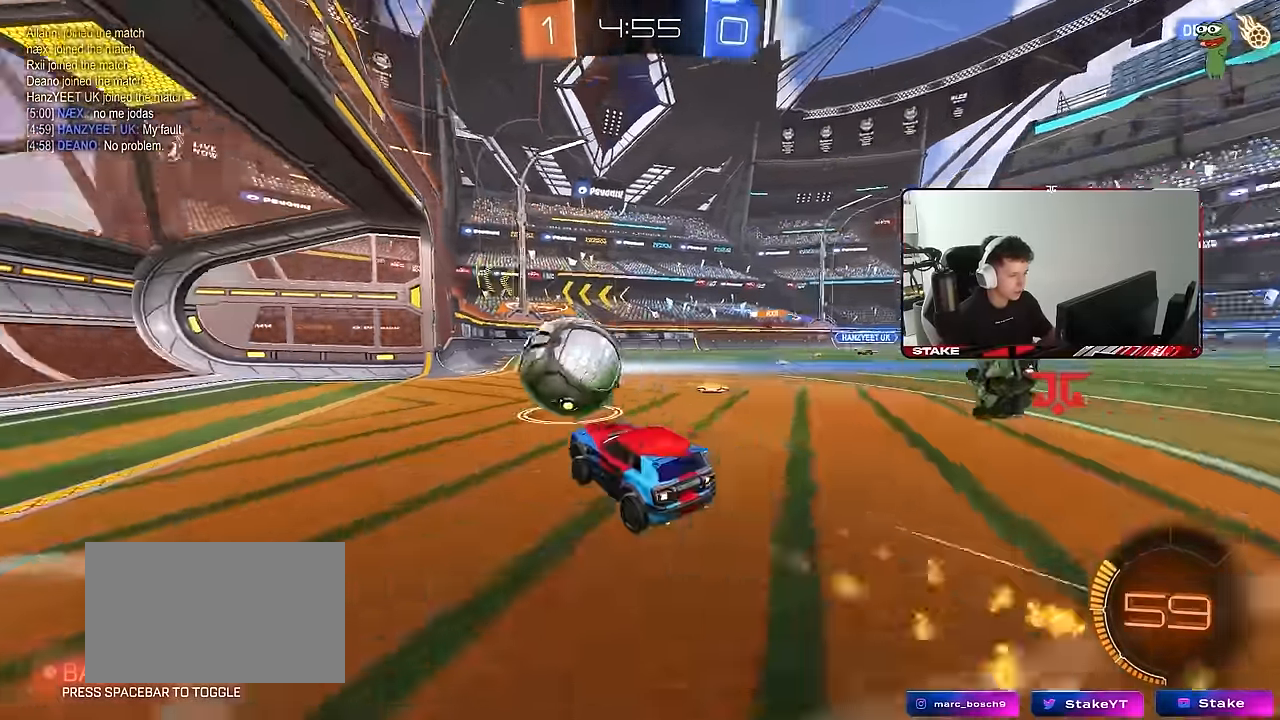
{"keys": ["d", "s", "shift", "space"], "mouse": [], "events": [[83, "mouse_right", "down"], [133, "shift", "down"], [183, "mouse_right", "up"], [216, "mouse_right", "down"], [266, "w", "up"], [316, "s", "down"], [366, "space", "down"], [450, "mouse_right", "up"]]}
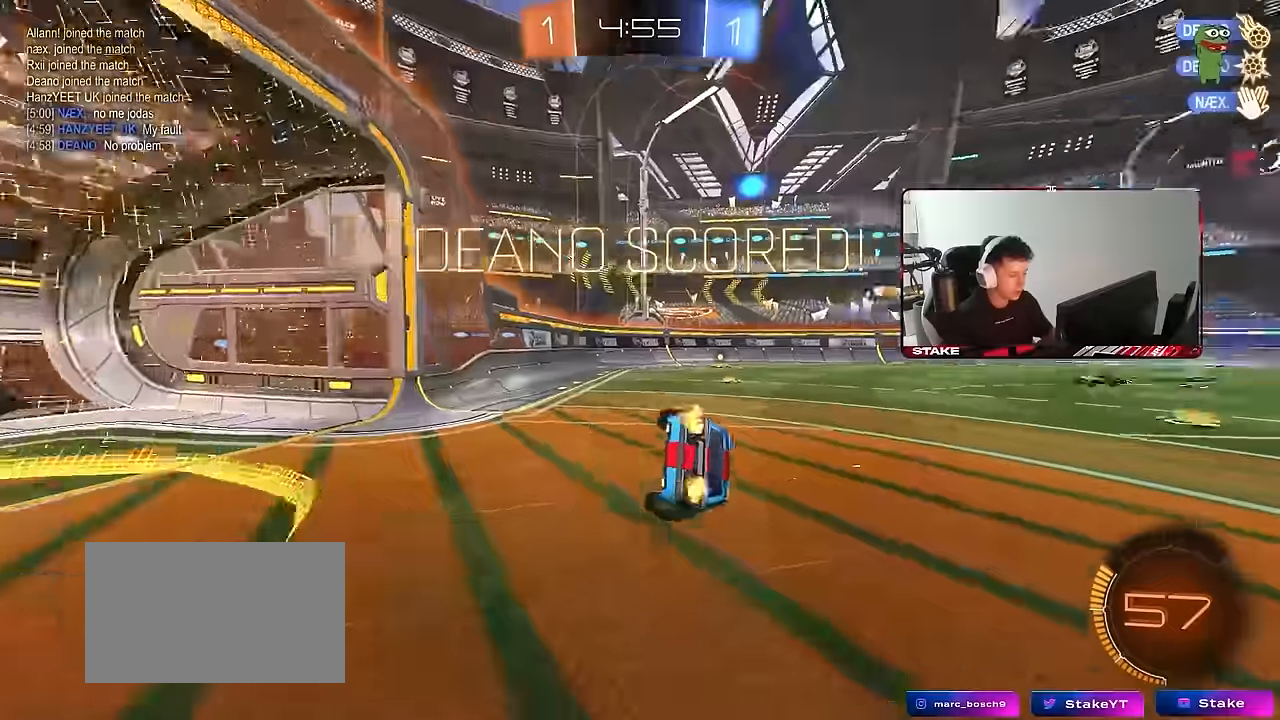
{"keys": ["d", "shift"], "mouse": [], "events": [[50, "space", "up"], [467, "s", "up"]]}
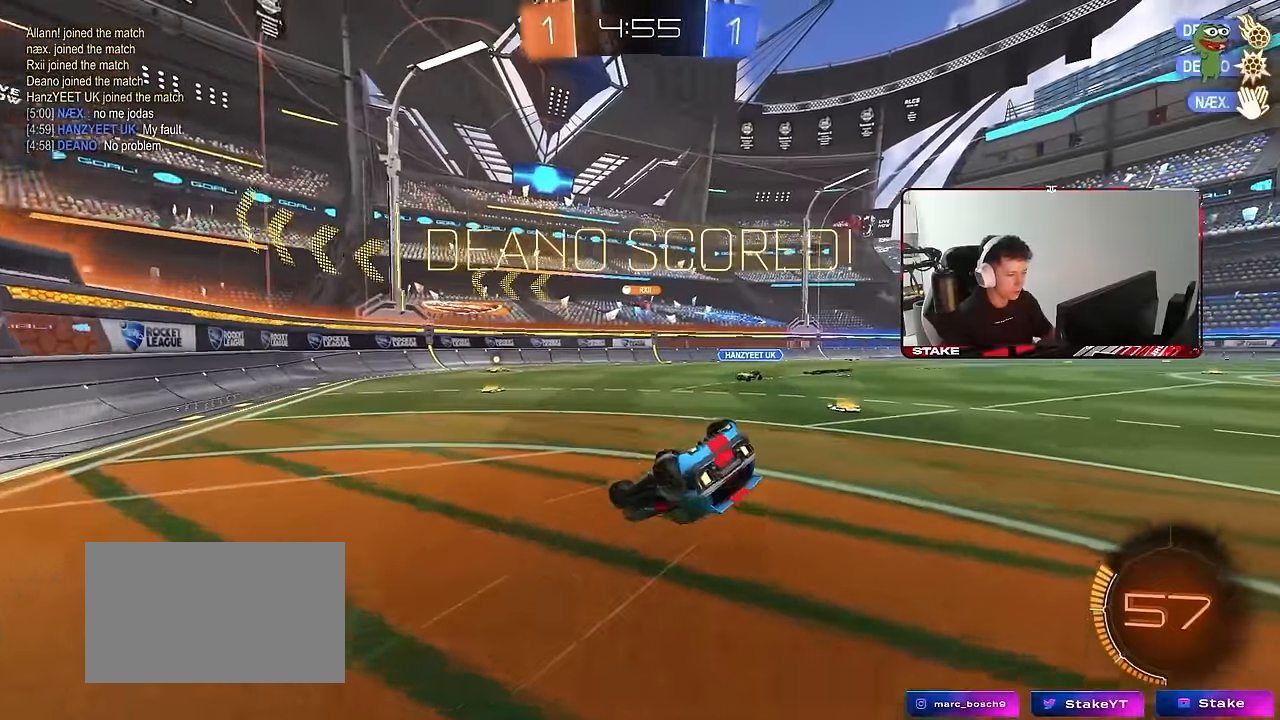
{"keys": ["d", "shift", "w"], "mouse": ["left"], "events": [[200, "mouse_left", "down"], [200, "w", "down"]]}
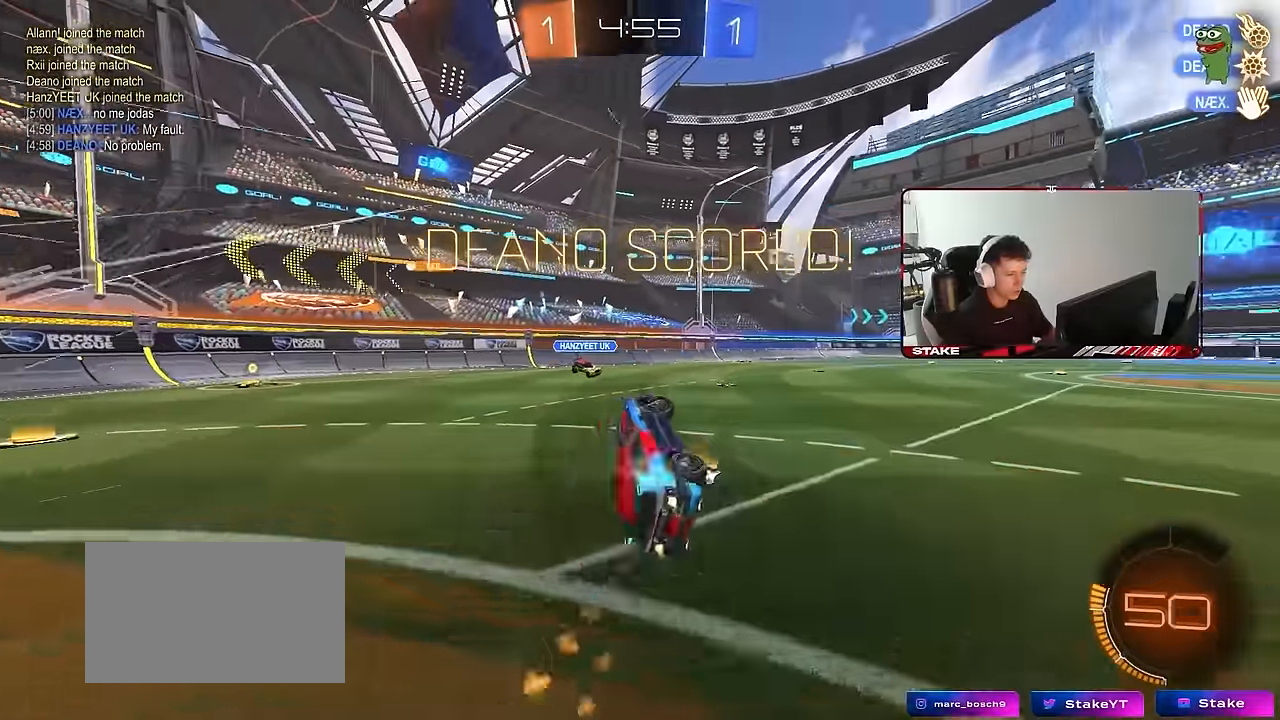
{"keys": ["w"], "mouse": [], "events": [[84, "mouse_left", "up"], [134, "shift", "up"], [167, "d", "up"], [167, "w", "up"], [267, "d", "down"], [417, "d", "up"], [500, "w", "down"]]}
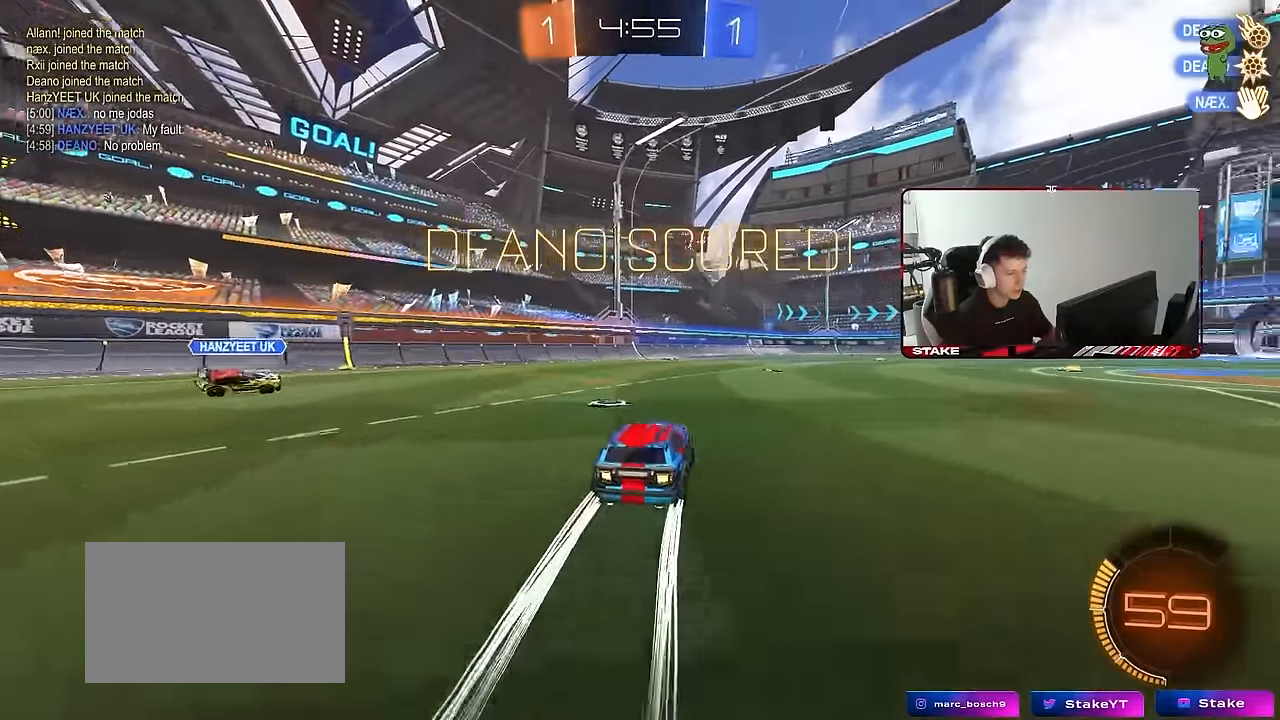
{"keys": ["d", "s", "shift"], "mouse": [], "events": [[50, "d", "down"], [50, "mouse_right", "down"], [150, "mouse_right", "up"], [150, "shift", "down"], [184, "mouse_left", "down"], [184, "mouse_right", "down"], [234, "s", "down"], [234, "w", "up"], [384, "mouse_right", "up"], [417, "mouse_left", "up"]]}
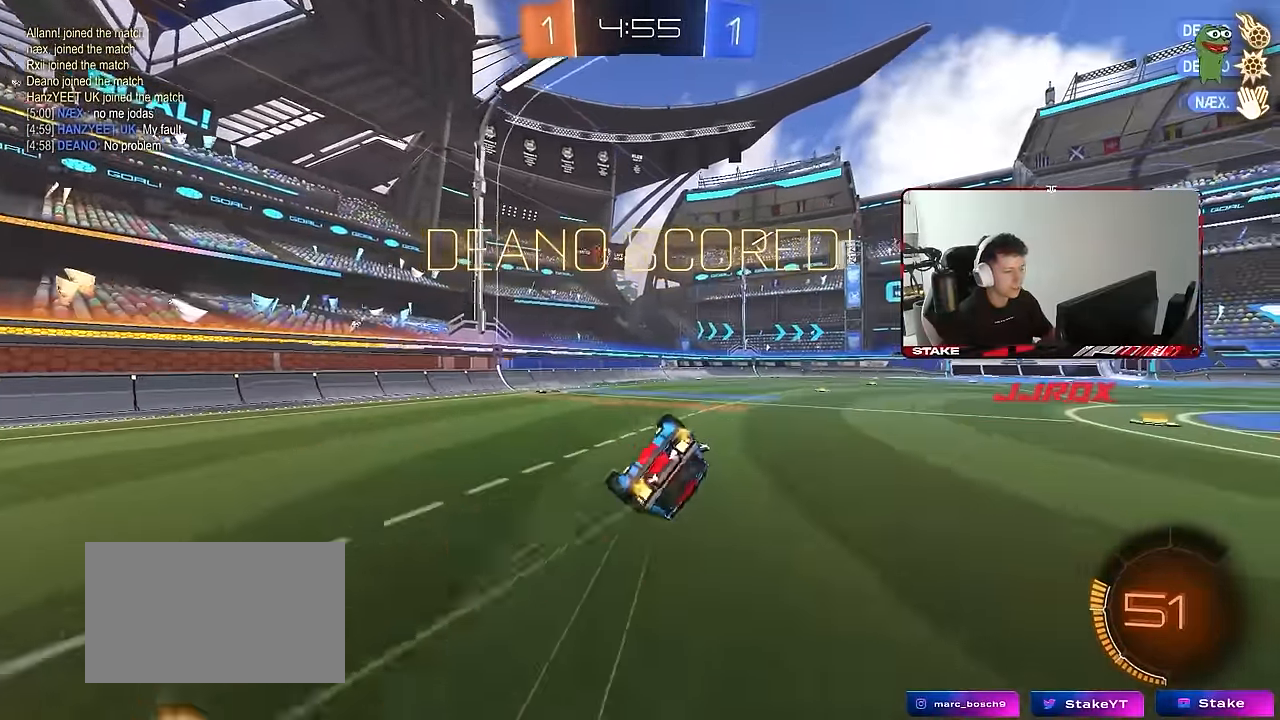
{"keys": [], "mouse": [], "events": [[117, "s", "up"], [250, "s", "down"], [400, "s", "up"], [484, "d", "up"], [484, "shift", "up"]]}